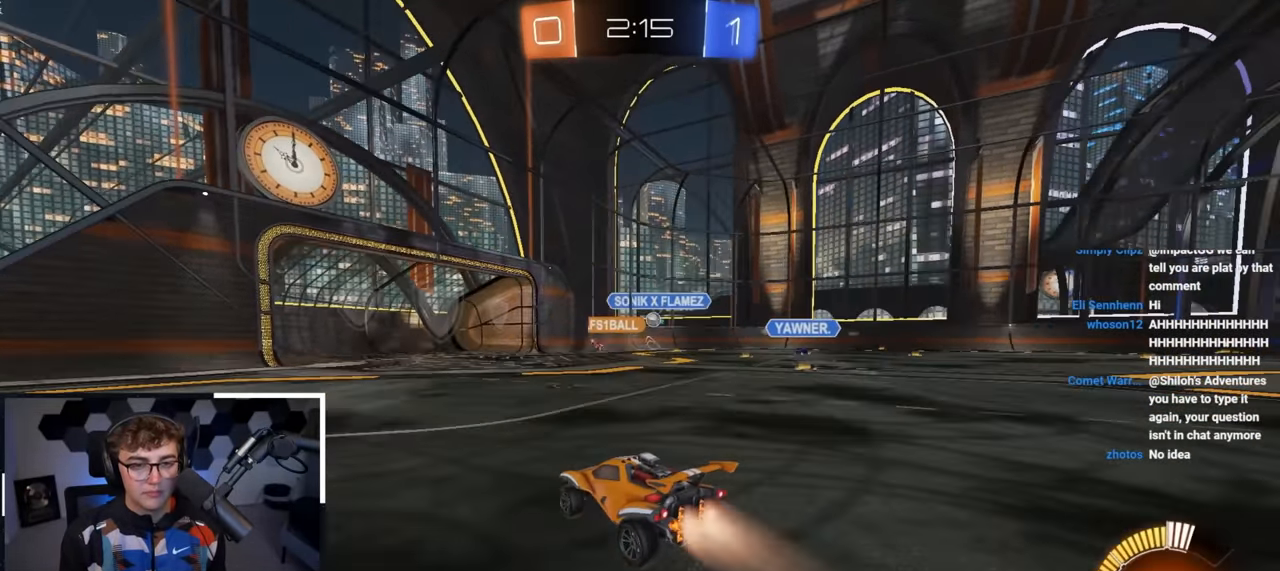
Gameplay with a controller (PlayStation layout); each line is a JSON object with the inputs held at the frame after it. "events" lists button and stick changes between this image and that frame as [ms after this image, input, new state], when the widget could be followed in between.
{"buttons": ["L2"], "left_stick": "up", "right_stick": "center", "events": []}
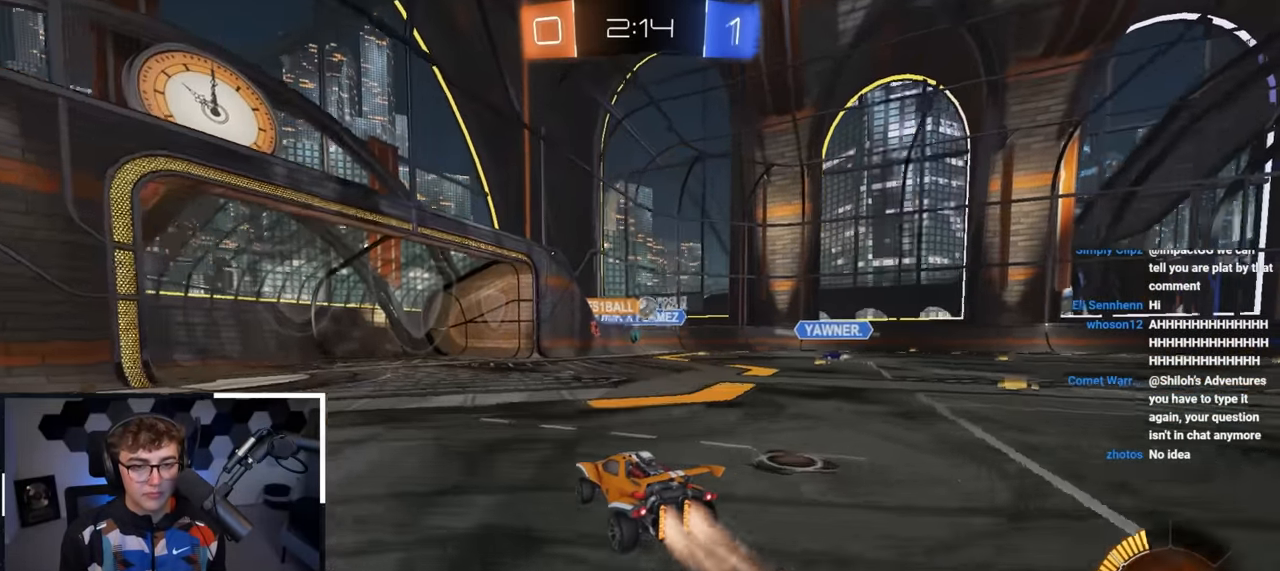
{"buttons": ["L2"], "left_stick": "right", "right_stick": "center", "events": [[467, "left_stick", "right"]]}
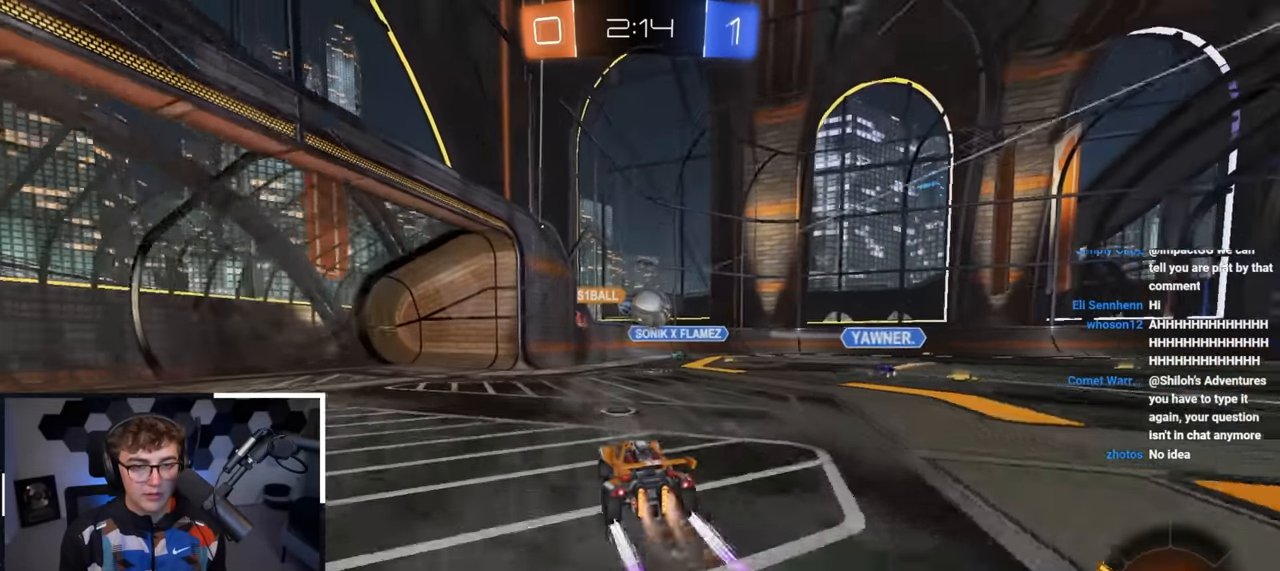
{"buttons": ["R1"], "left_stick": "right", "right_stick": "center", "events": [[33, "L2", "up"], [50, "left_stick", "center"], [67, "CROSS", "down"], [200, "left_stick", "up-right"], [217, "CROSS", "up"], [217, "L2", "down"], [250, "CROSS", "down"], [267, "R1", "down"], [283, "left_stick", "right"], [417, "CROSS", "up"], [417, "L2", "up"]]}
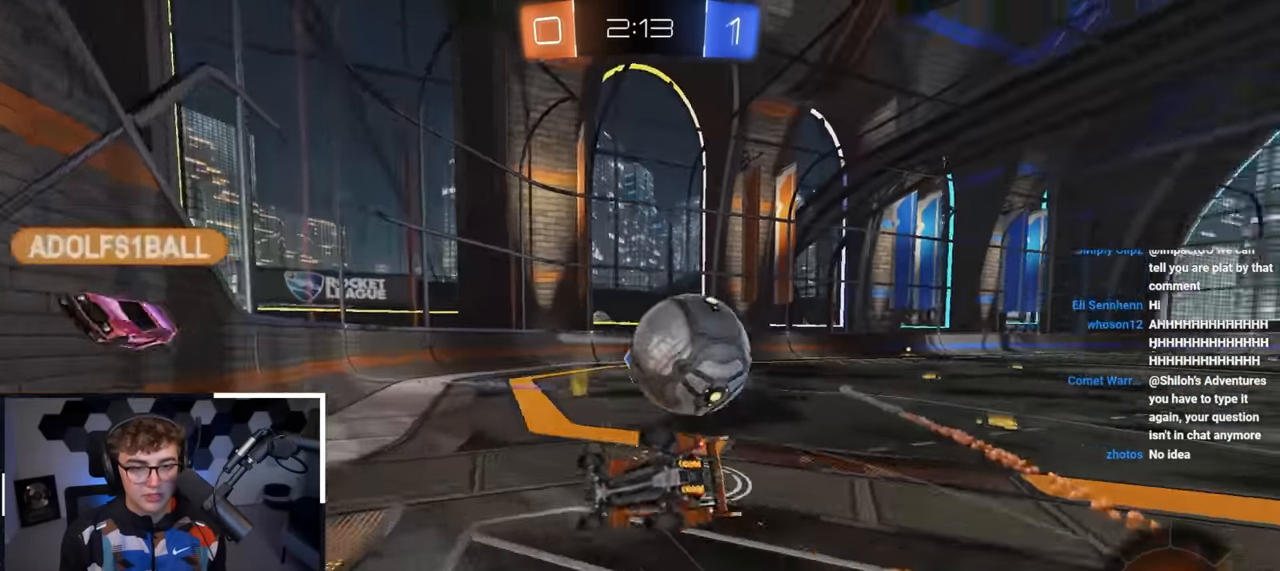
{"buttons": [], "left_stick": "center", "right_stick": "center", "events": [[350, "left_stick", "down-right"], [483, "R1", "up"], [500, "left_stick", "center"]]}
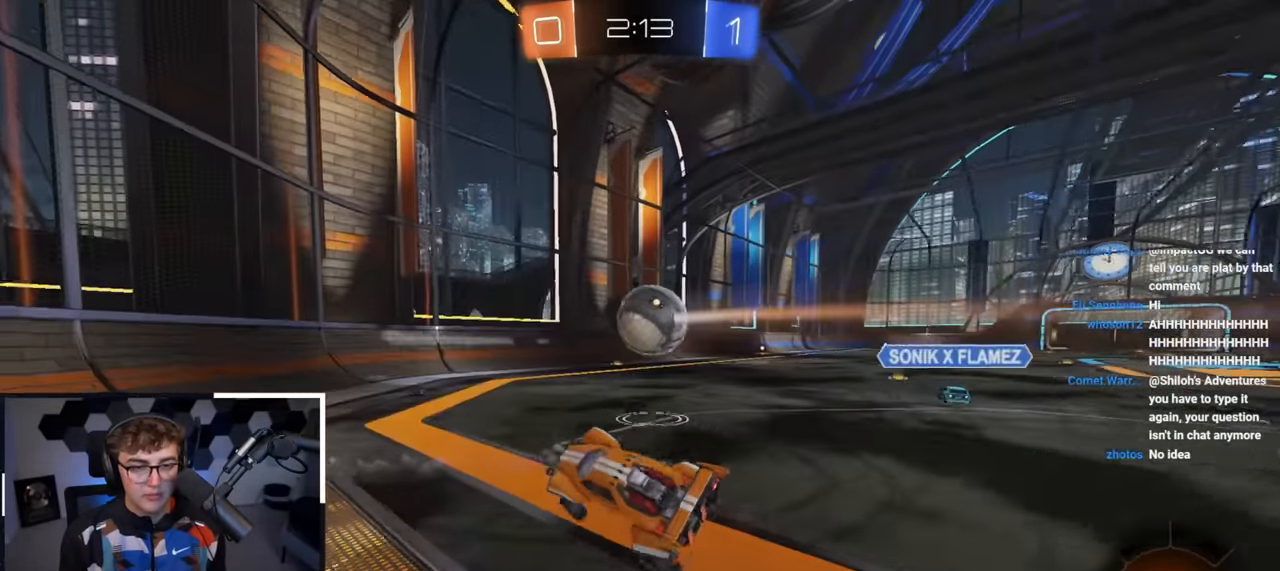
{"buttons": [], "left_stick": "up", "right_stick": "center", "events": [[317, "left_stick", "right"], [417, "left_stick", "up"]]}
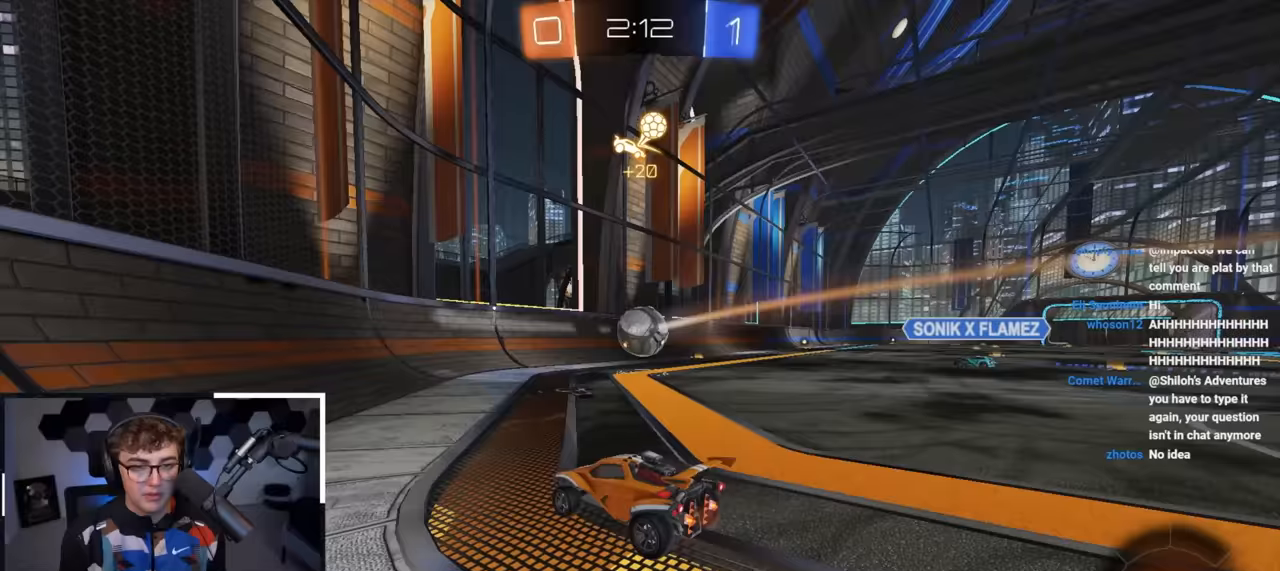
{"buttons": [], "left_stick": "center", "right_stick": "center", "events": [[33, "left_stick", "up-right"], [150, "left_stick", "center"]]}
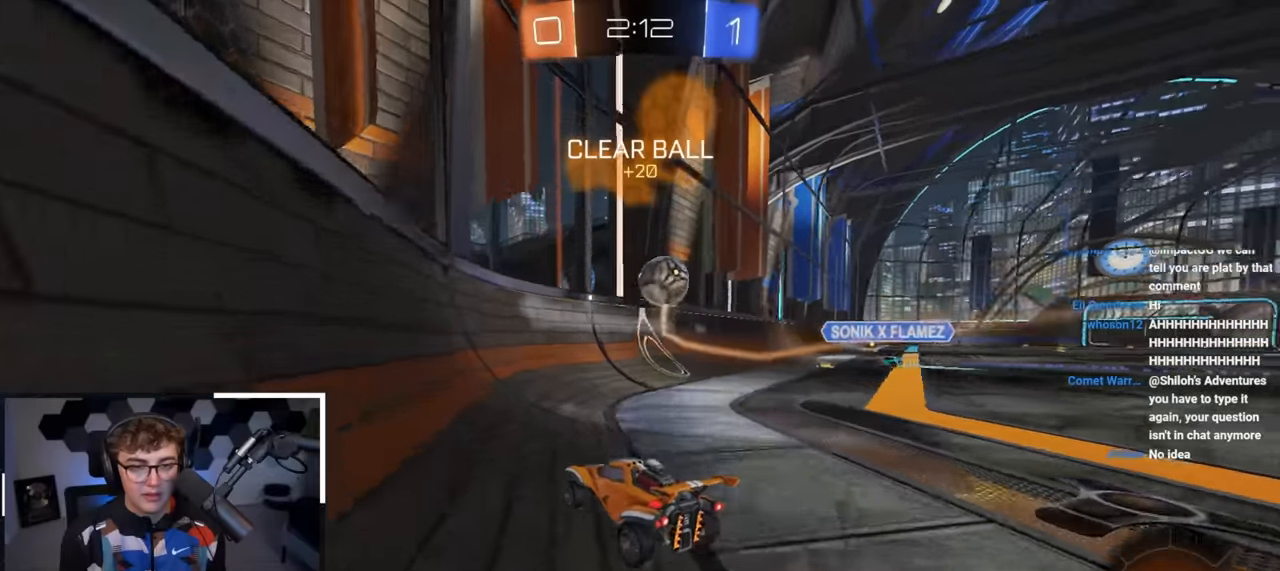
{"buttons": [], "left_stick": "up", "right_stick": "center", "events": [[150, "left_stick", "up-left"], [400, "left_stick", "up"]]}
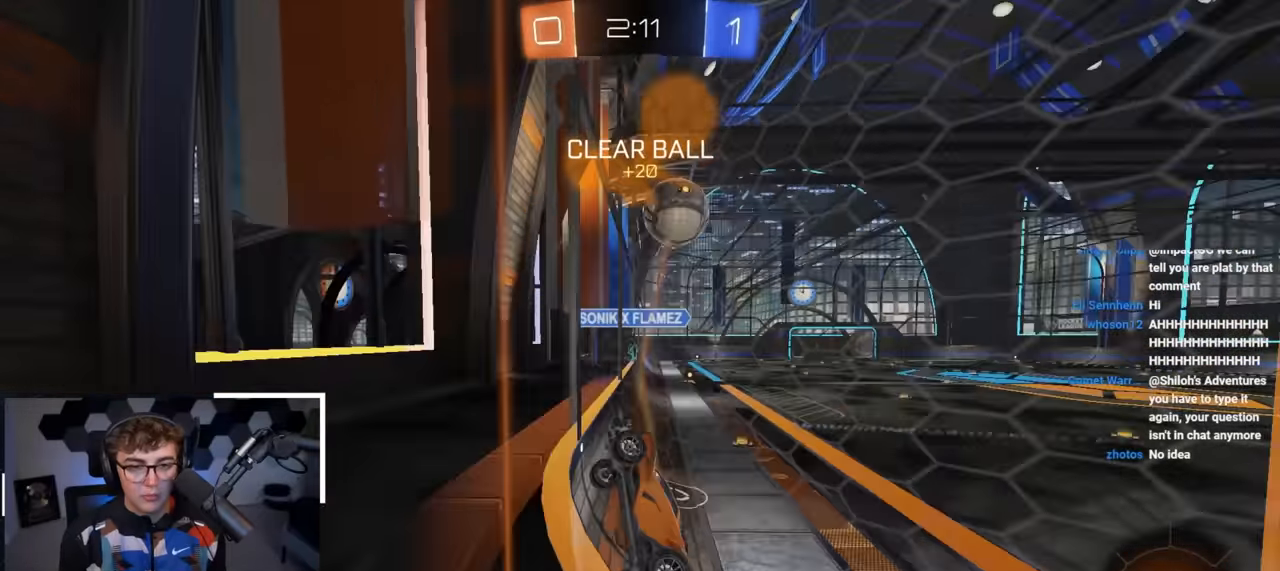
{"buttons": [], "left_stick": "up-left", "right_stick": "center", "events": [[33, "left_stick", "right"], [133, "left_stick", "up-left"], [217, "R1", "down"], [367, "R1", "up"]]}
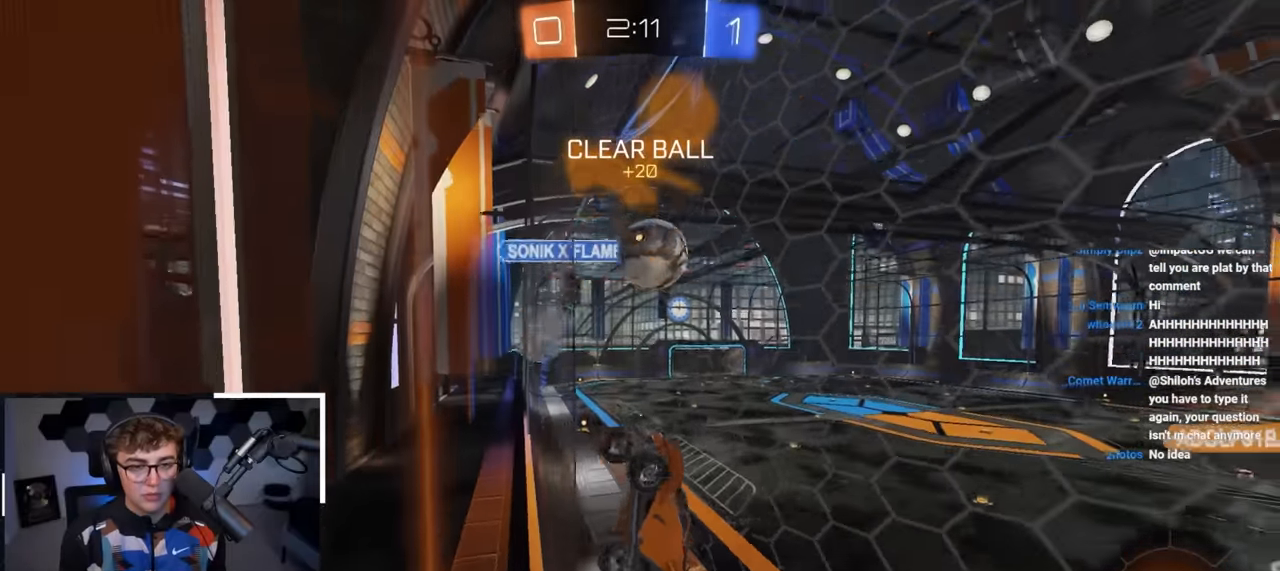
{"buttons": ["L2"], "left_stick": "up-left", "right_stick": "center", "events": [[250, "L2", "down"]]}
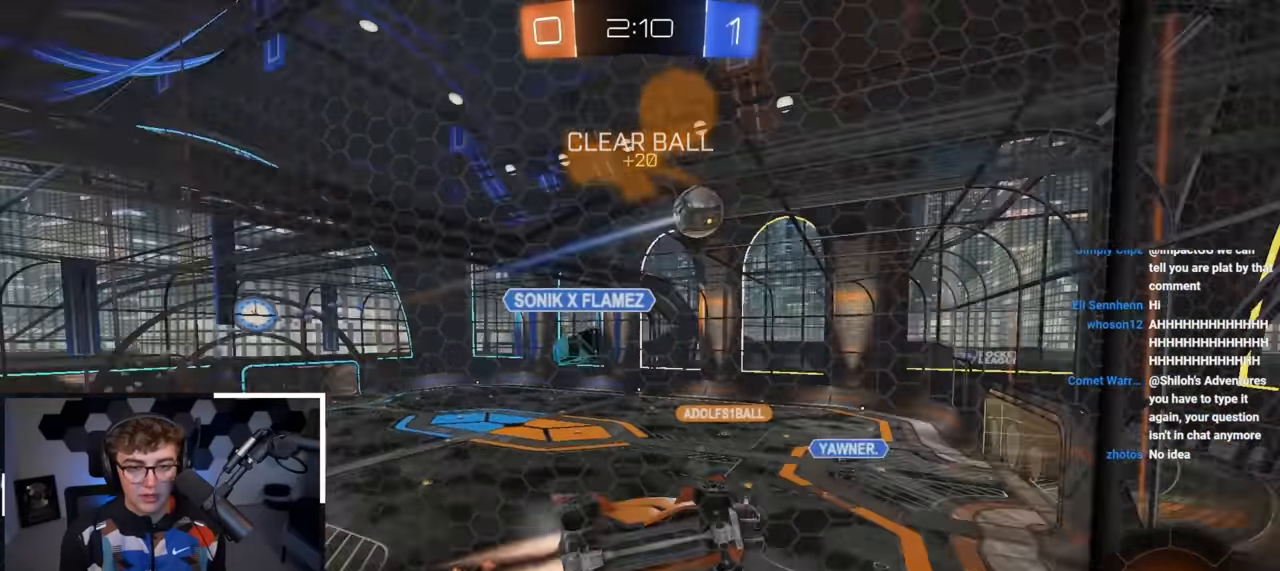
{"buttons": [], "left_stick": "center", "right_stick": "center", "events": [[100, "left_stick", "center"], [433, "L2", "up"]]}
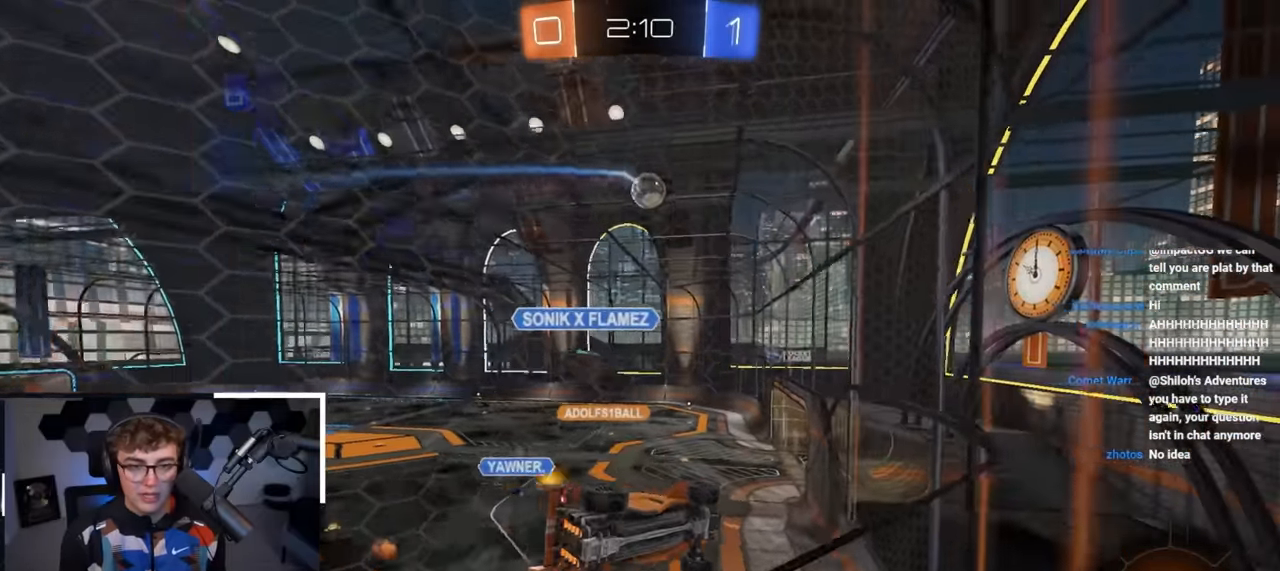
{"buttons": [], "left_stick": "up", "right_stick": "center", "events": [[33, "left_stick", "up"]]}
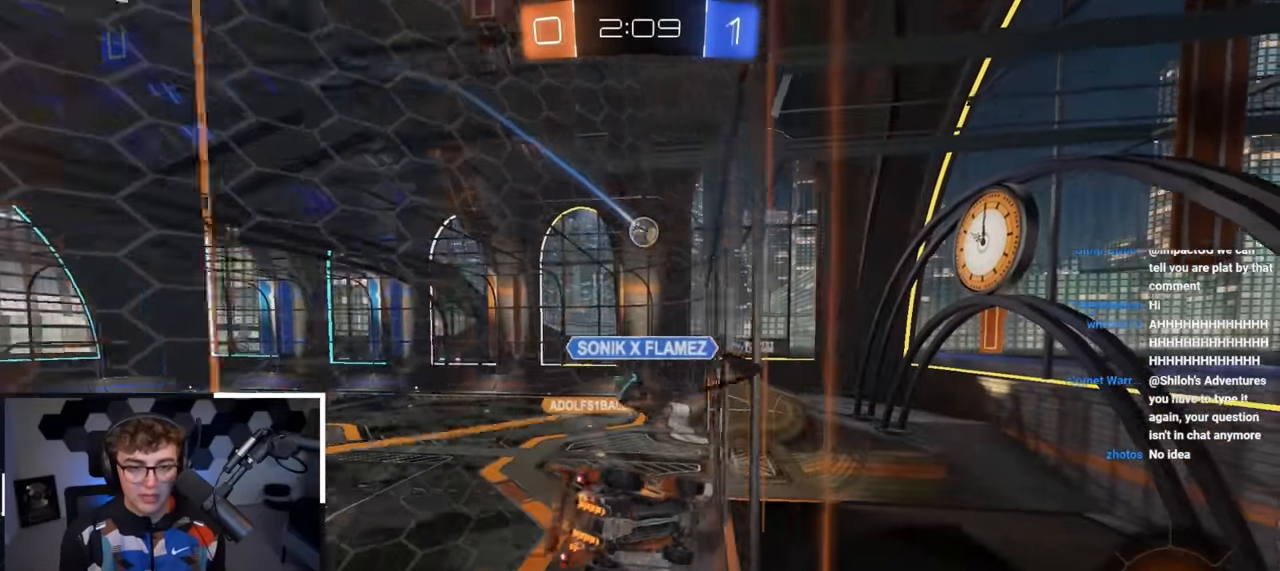
{"buttons": [], "left_stick": "up", "right_stick": "center", "events": []}
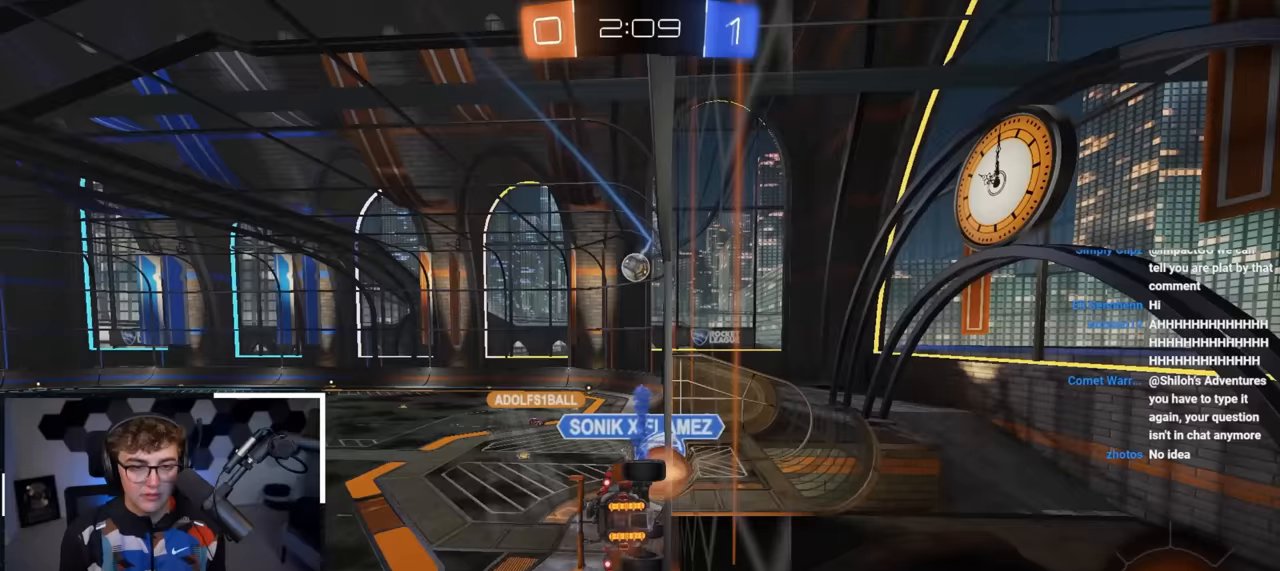
{"buttons": ["CROSS", "R1"], "left_stick": "down-right", "right_stick": "center", "events": [[450, "CROSS", "down"], [483, "R1", "down"], [483, "left_stick", "down-right"]]}
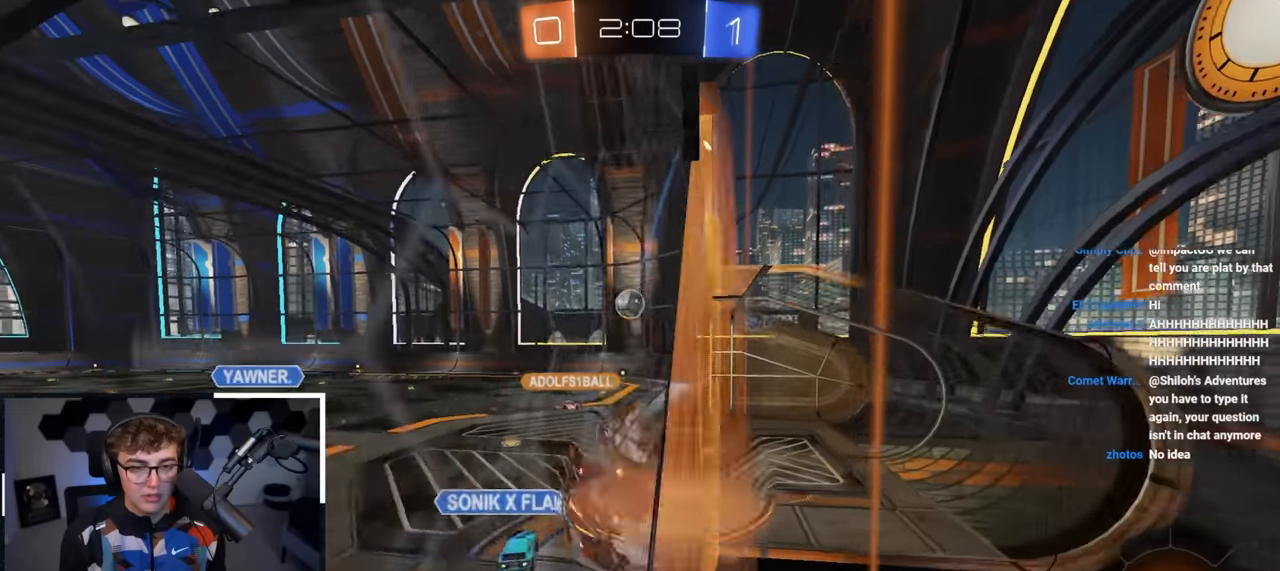
{"buttons": [], "left_stick": "center", "right_stick": "center", "events": [[200, "R1", "up"], [217, "CROSS", "up"], [250, "left_stick", "center"]]}
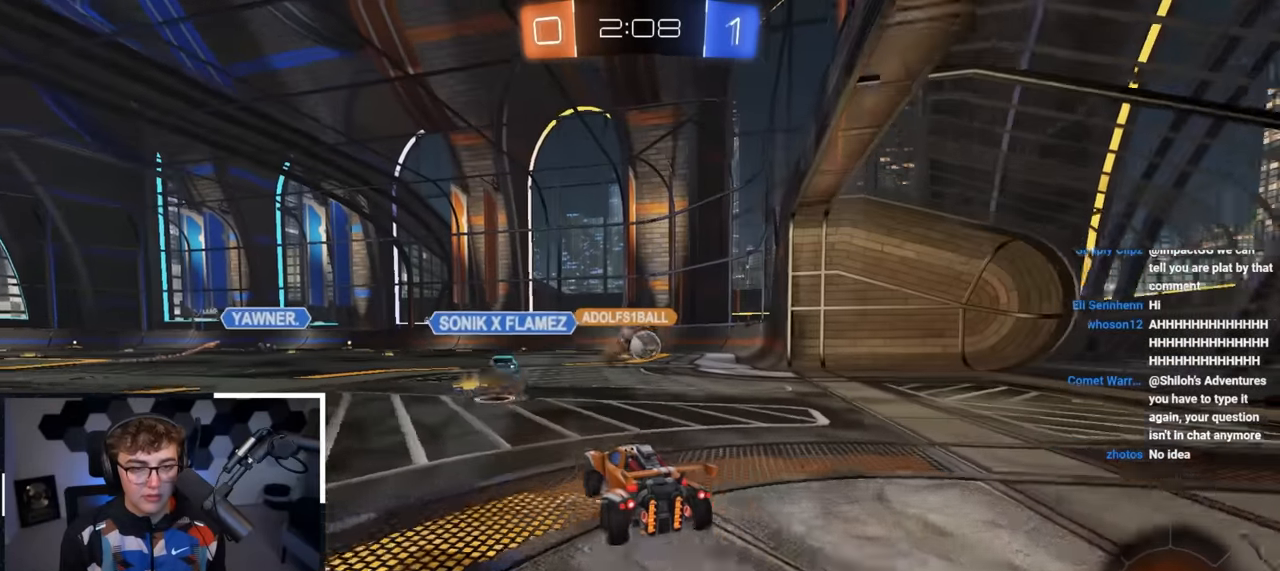
{"buttons": [], "left_stick": "down", "right_stick": "center", "events": [[300, "left_stick", "down"]]}
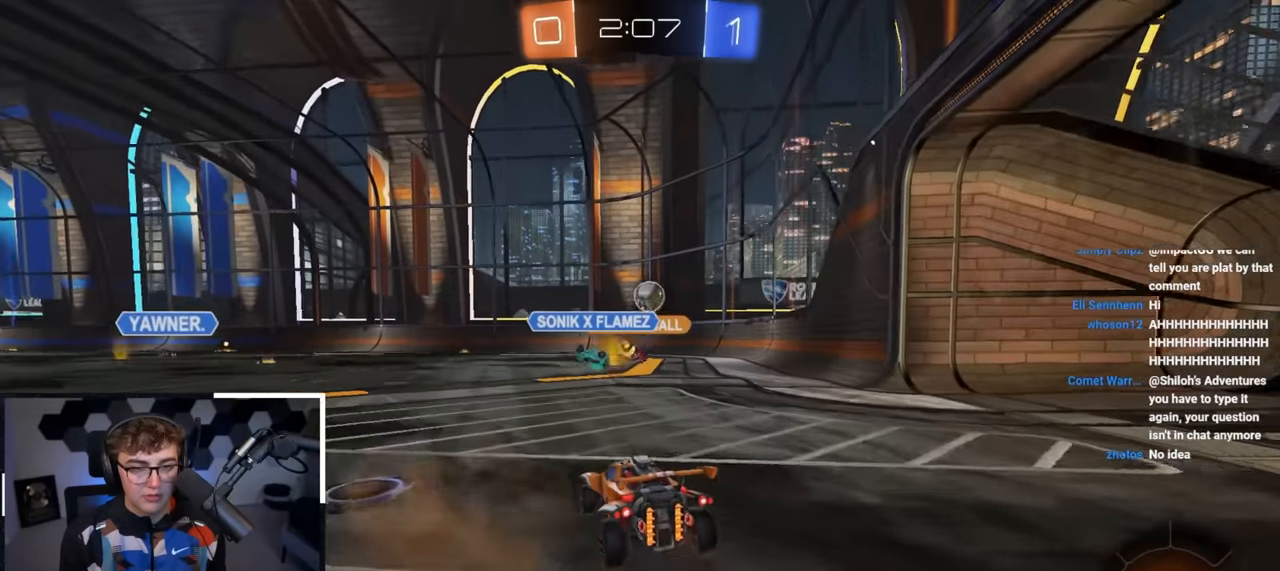
{"buttons": [], "left_stick": "up", "right_stick": "center", "events": [[50, "left_stick", "center"], [367, "left_stick", "up"]]}
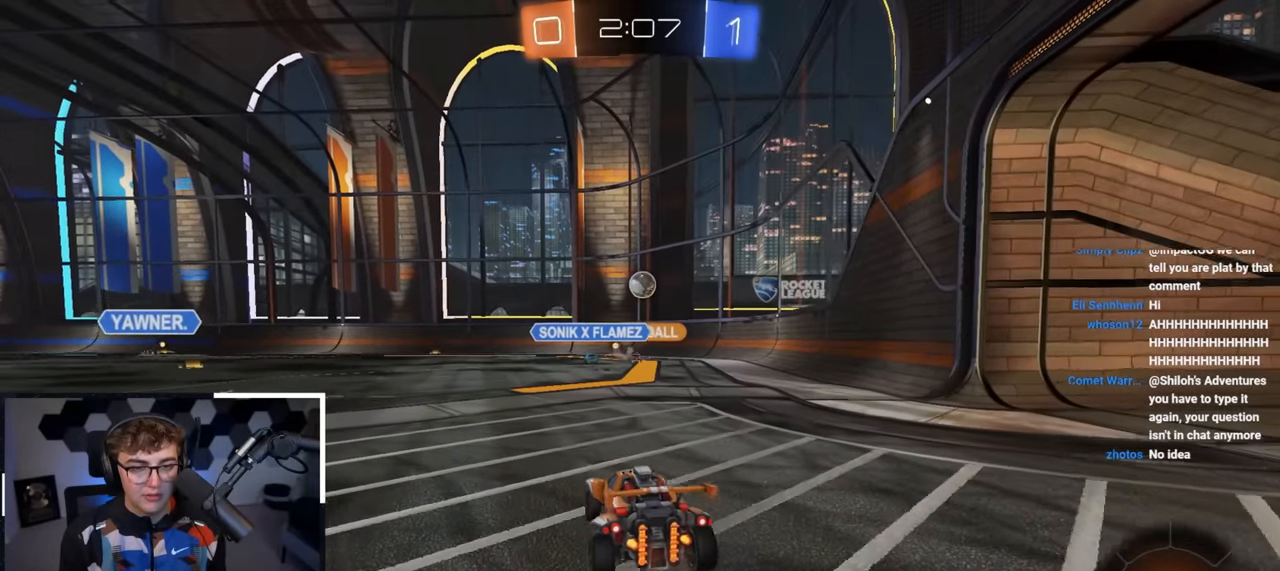
{"buttons": [], "left_stick": "up", "right_stick": "center", "events": [[150, "left_stick", "center"], [317, "left_stick", "right"], [367, "left_stick", "up-right"], [500, "left_stick", "up"]]}
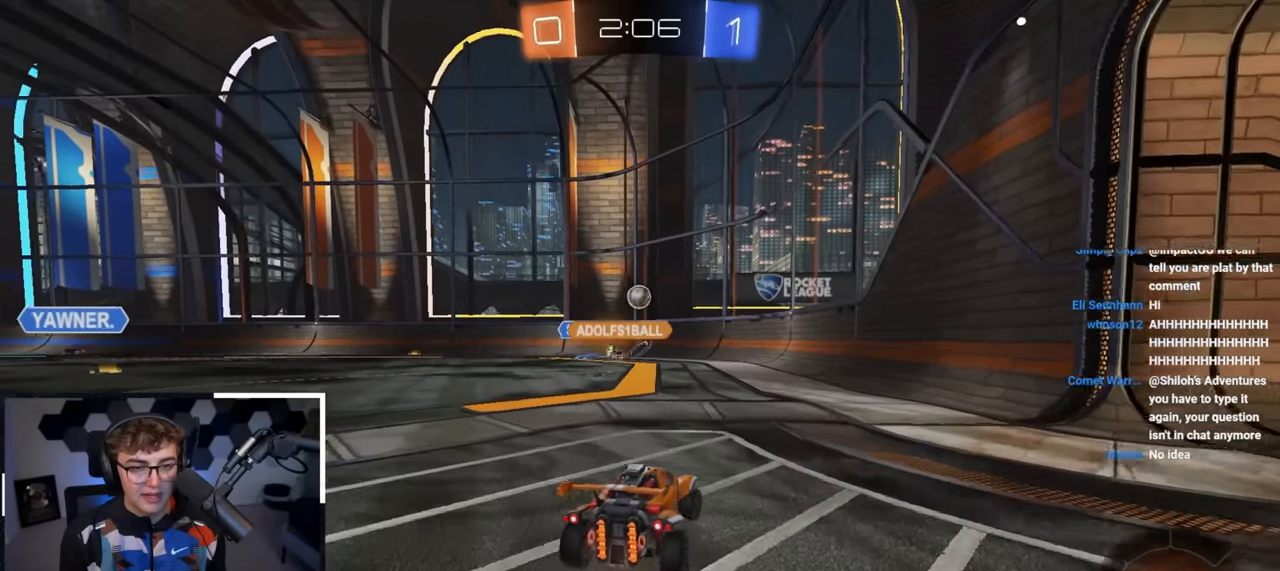
{"buttons": [], "left_stick": "up", "right_stick": "center", "events": [[217, "left_stick", "center"], [300, "left_stick", "up-left"], [500, "left_stick", "up"]]}
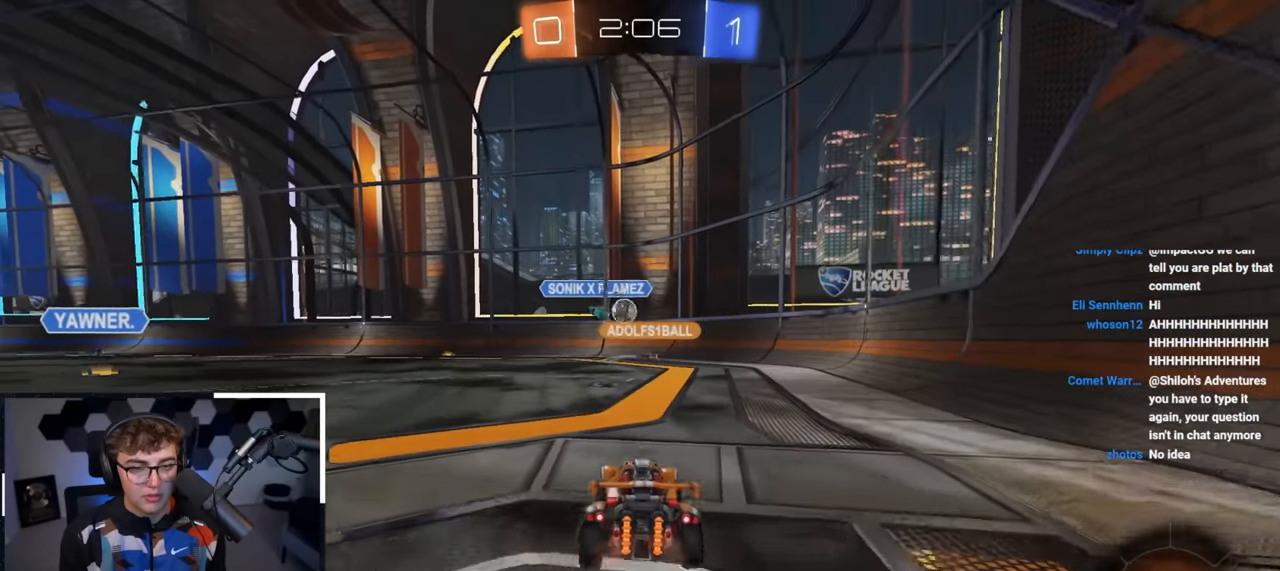
{"buttons": [], "left_stick": "up", "right_stick": "center", "events": [[200, "left_stick", "up-left"], [400, "left_stick", "up"]]}
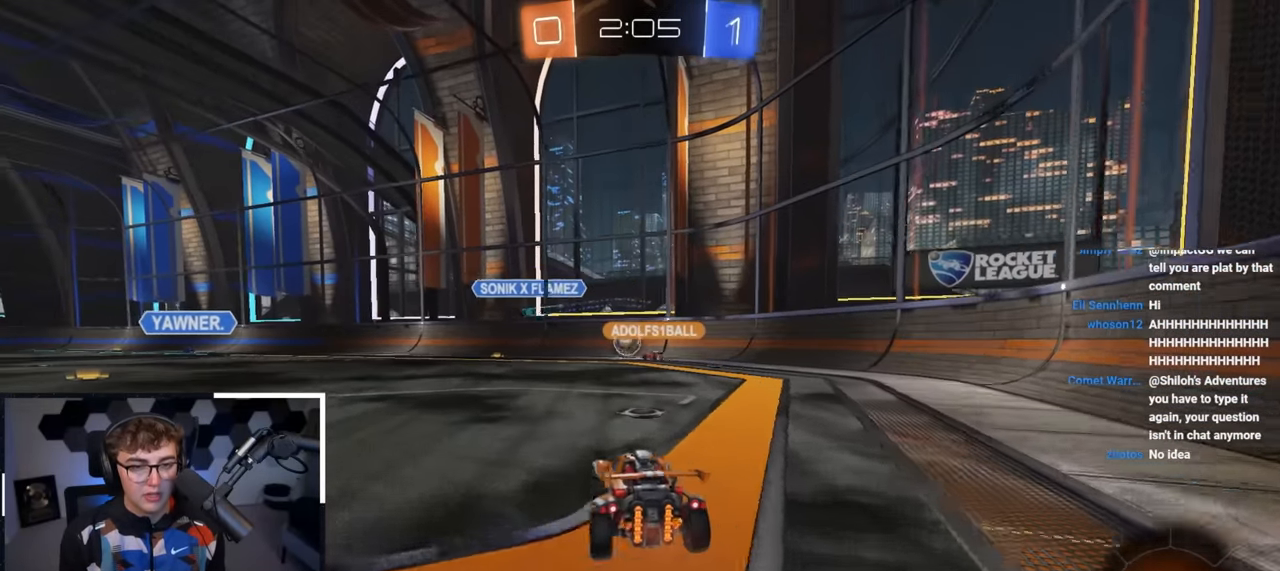
{"buttons": [], "left_stick": "center", "right_stick": "center", "events": [[417, "left_stick", "center"]]}
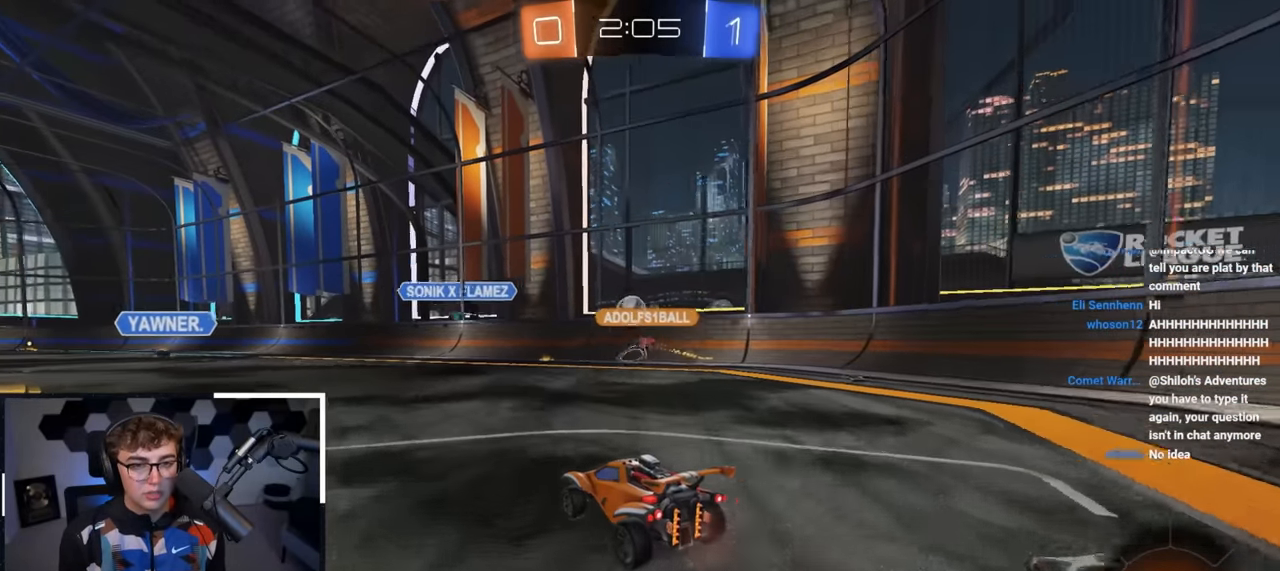
{"buttons": [], "left_stick": "up-left", "right_stick": "center", "events": [[267, "left_stick", "up-left"]]}
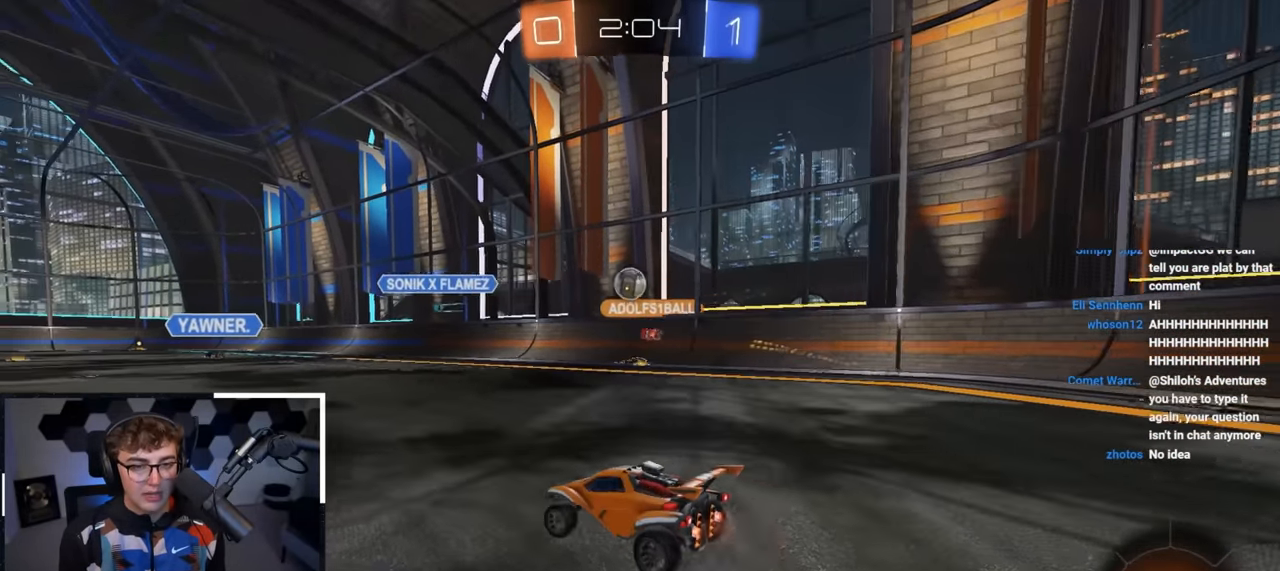
{"buttons": [], "left_stick": "up", "right_stick": "center", "events": [[83, "left_stick", "center"], [150, "left_stick", "up-left"], [283, "left_stick", "up"]]}
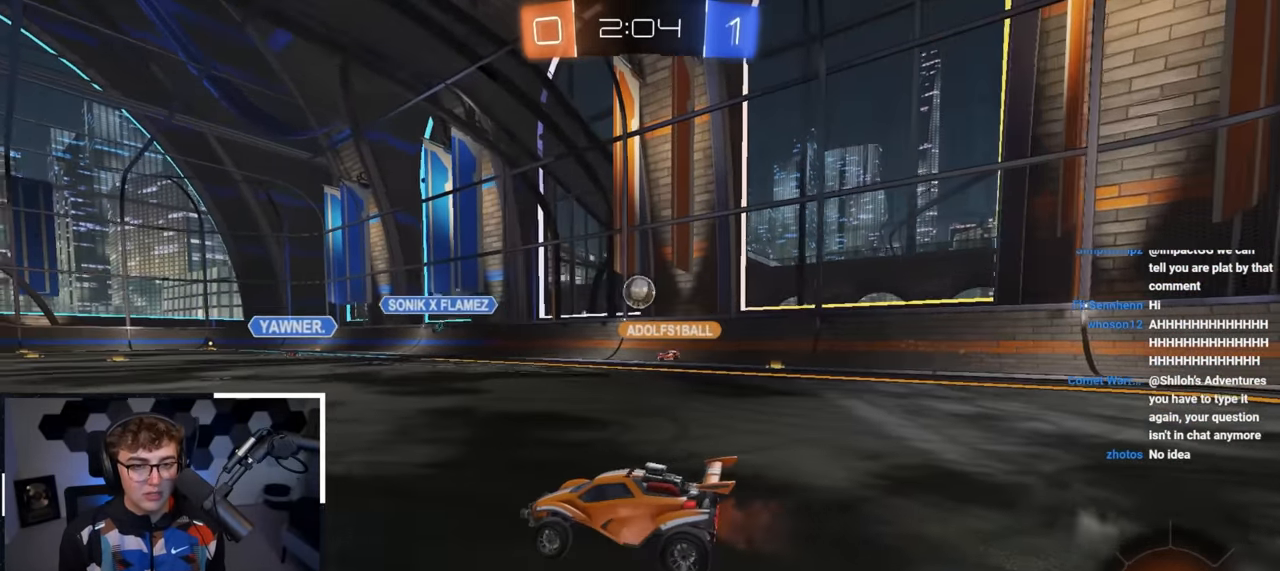
{"buttons": [], "left_stick": "center", "right_stick": "center", "events": [[133, "left_stick", "center"], [200, "left_stick", "down"], [300, "left_stick", "up"], [383, "left_stick", "right"], [450, "left_stick", "center"]]}
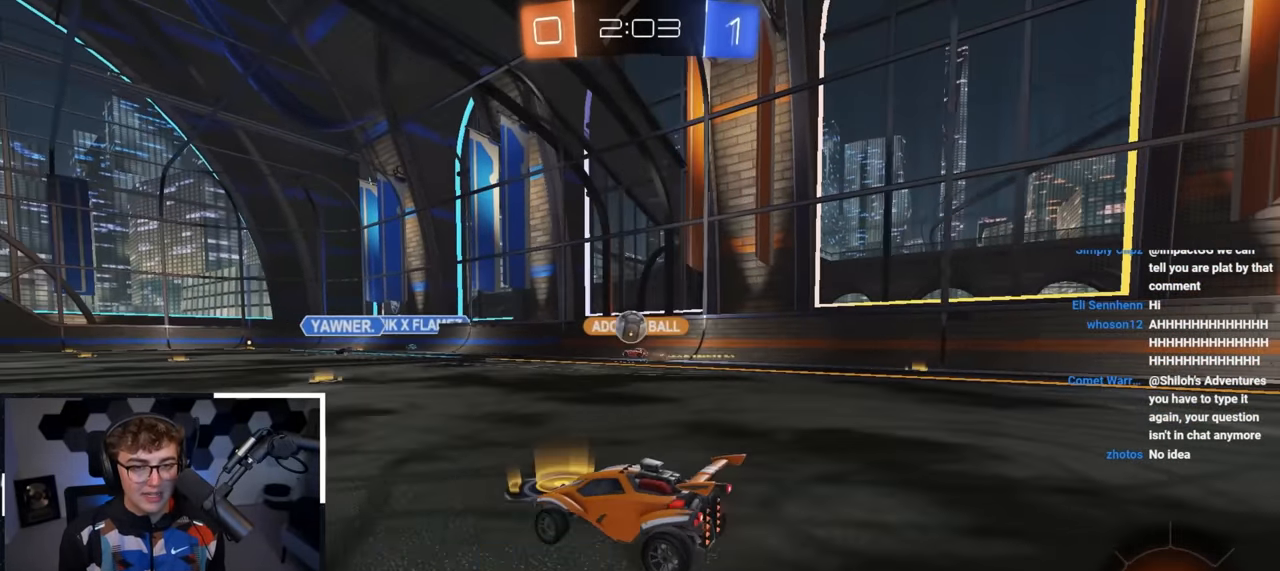
{"buttons": [], "left_stick": "up-right", "right_stick": "center", "events": [[83, "left_stick", "up"], [367, "left_stick", "up-right"]]}
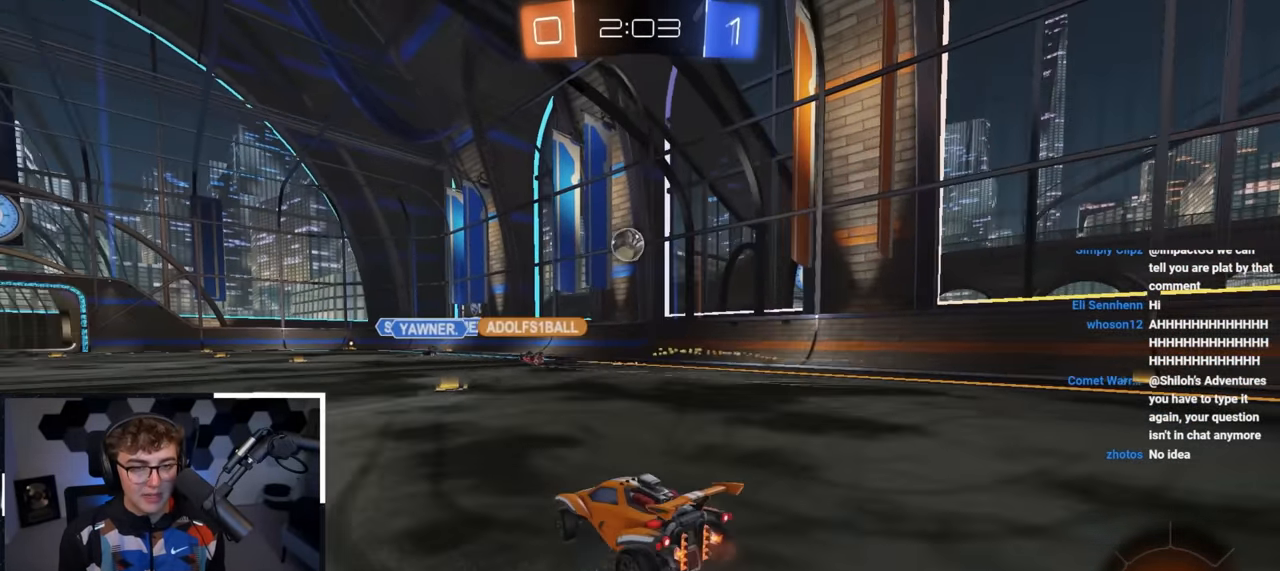
{"buttons": [], "left_stick": "center", "right_stick": "center", "events": [[183, "left_stick", "up-left"], [283, "left_stick", "center"]]}
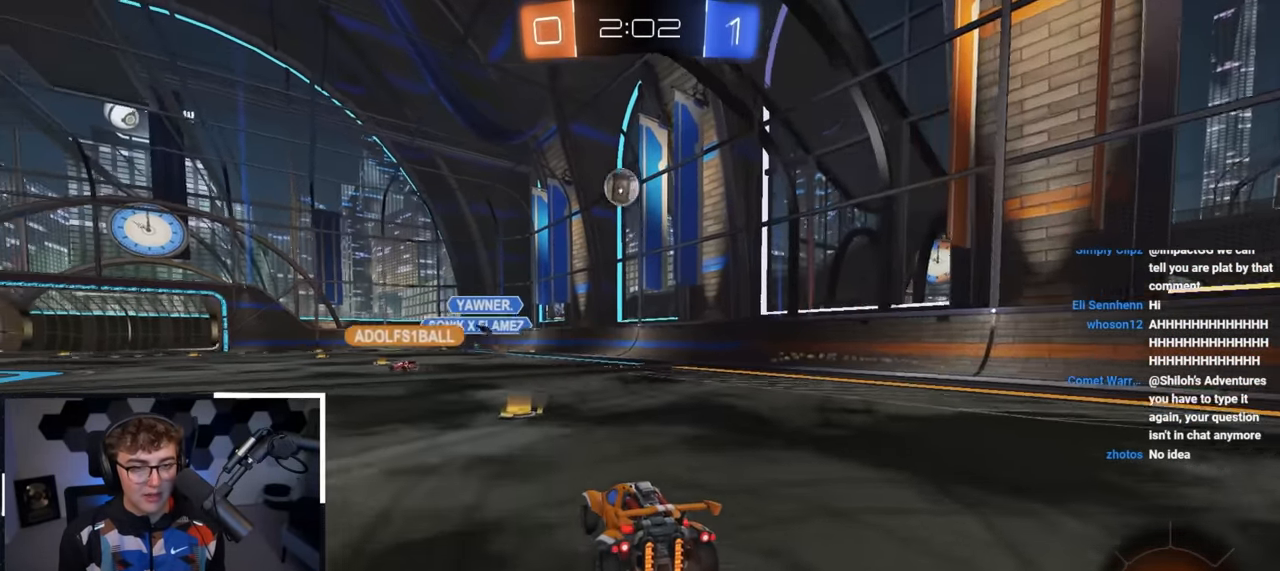
{"buttons": [], "left_stick": "up", "right_stick": "center", "events": [[250, "left_stick", "down"], [400, "left_stick", "up"]]}
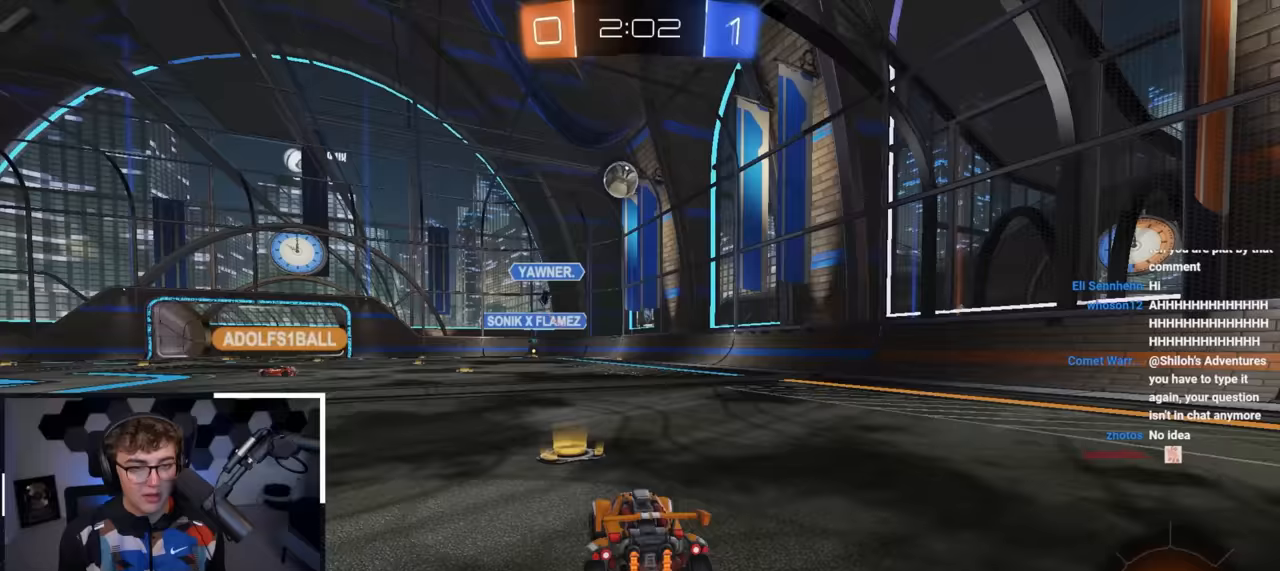
{"buttons": [], "left_stick": "down", "right_stick": "center", "events": [[217, "left_stick", "left"], [283, "left_stick", "down-left"], [417, "left_stick", "down"]]}
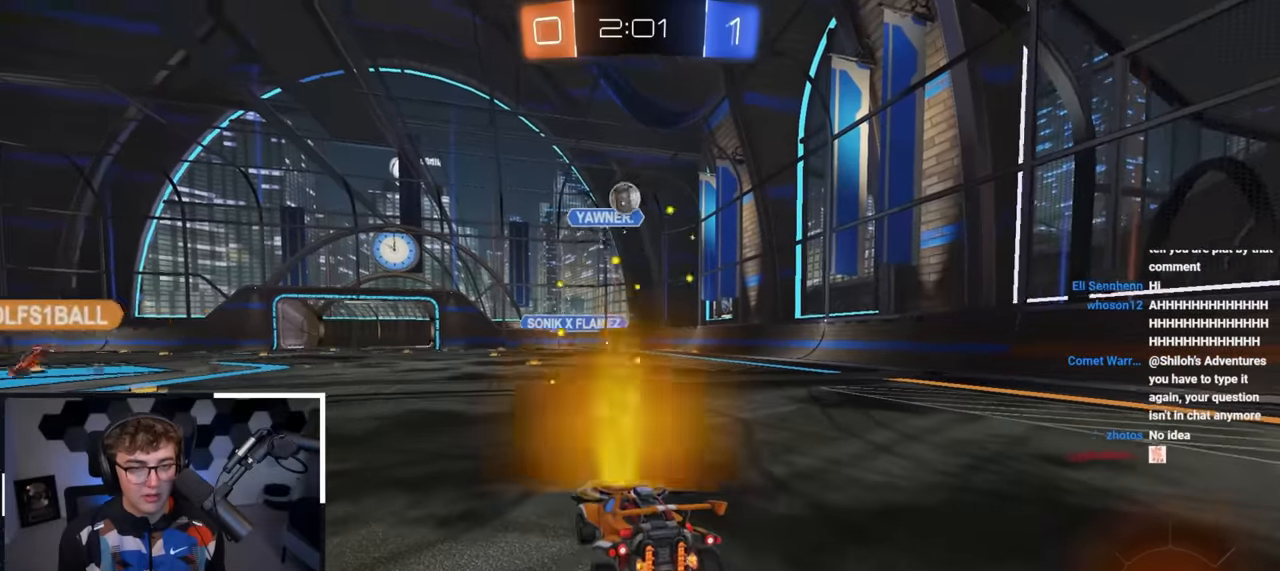
{"buttons": [], "left_stick": "up", "right_stick": "center", "events": [[400, "left_stick", "right"], [500, "left_stick", "up"]]}
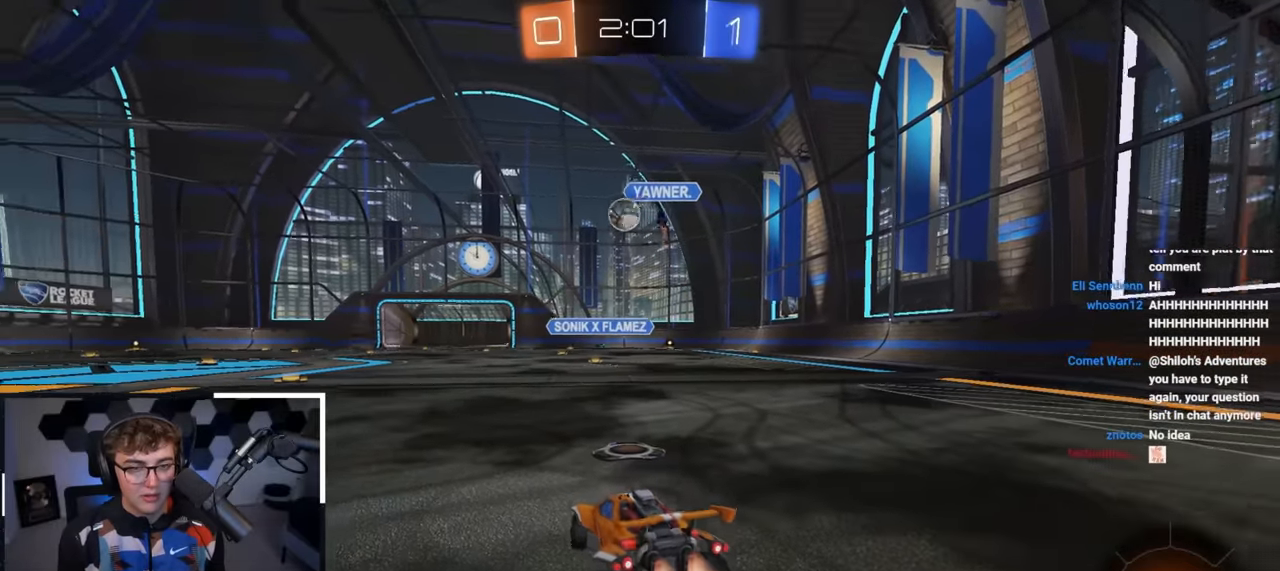
{"buttons": ["L2"], "left_stick": "up", "right_stick": "center", "events": [[17, "L2", "down"]]}